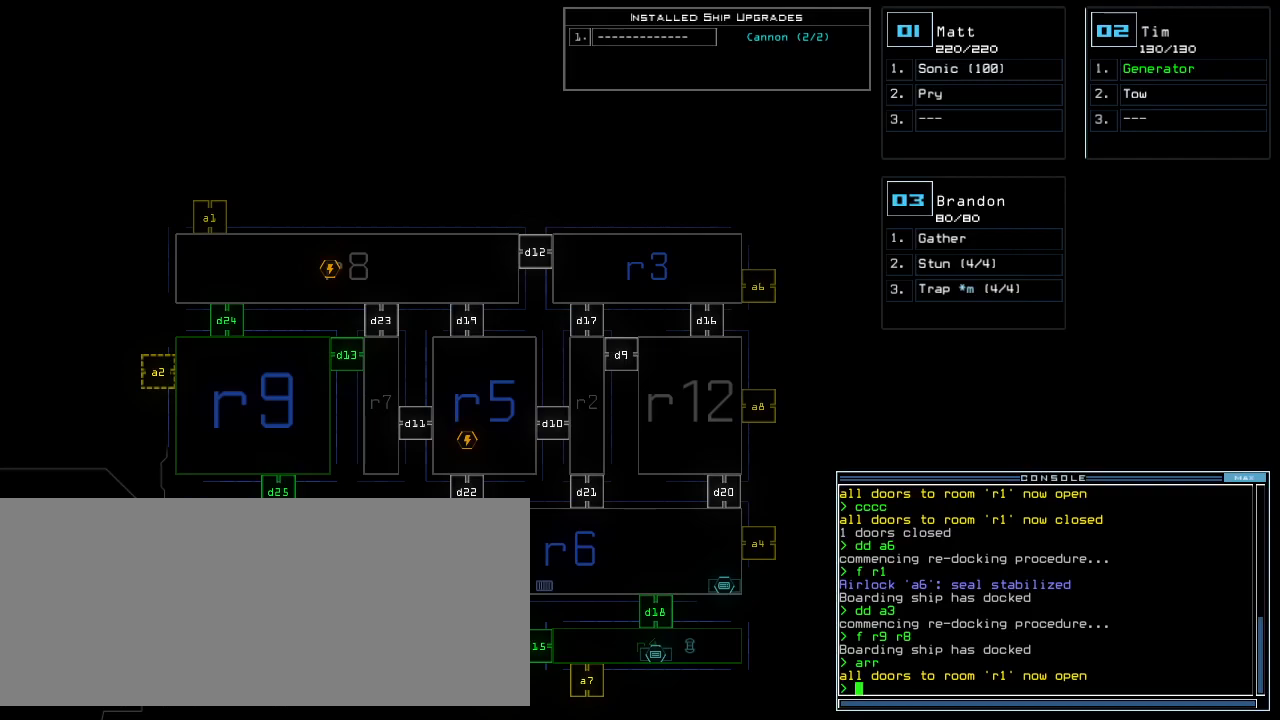
Gameplay with keyboard; each line is a JSON object with the keys held at the frame after it. "events" lists presses ("down") and releases ("up") of ".", "0", "1", "2", "3", "4", "5", "6", "7", "8", "9", "a", "b", "backspace", "c", "caps_lock", "comma", "ctrl_l", "ctrl_r", "d", "down", "e", "equals", "escape", "f", "f1", "g", "h", "i", "j", "k", "l", "left", "m", "minus", "n", "o", "p", "q", "quote", "r", "return", "right", "s", "semicolon", "shift_l", "shift_r", "space", "t", "tab", "tilde", "u", "up", "v", "w", "x", "y" and "z" between this image and that frame as [ms after this image, input, new state], when the widget could be followed in between. No other keys are recorded. Mouse input is not recorded. Not read: other_keys.
{"keys": ["3"], "events": [[460, "3", "down"]]}
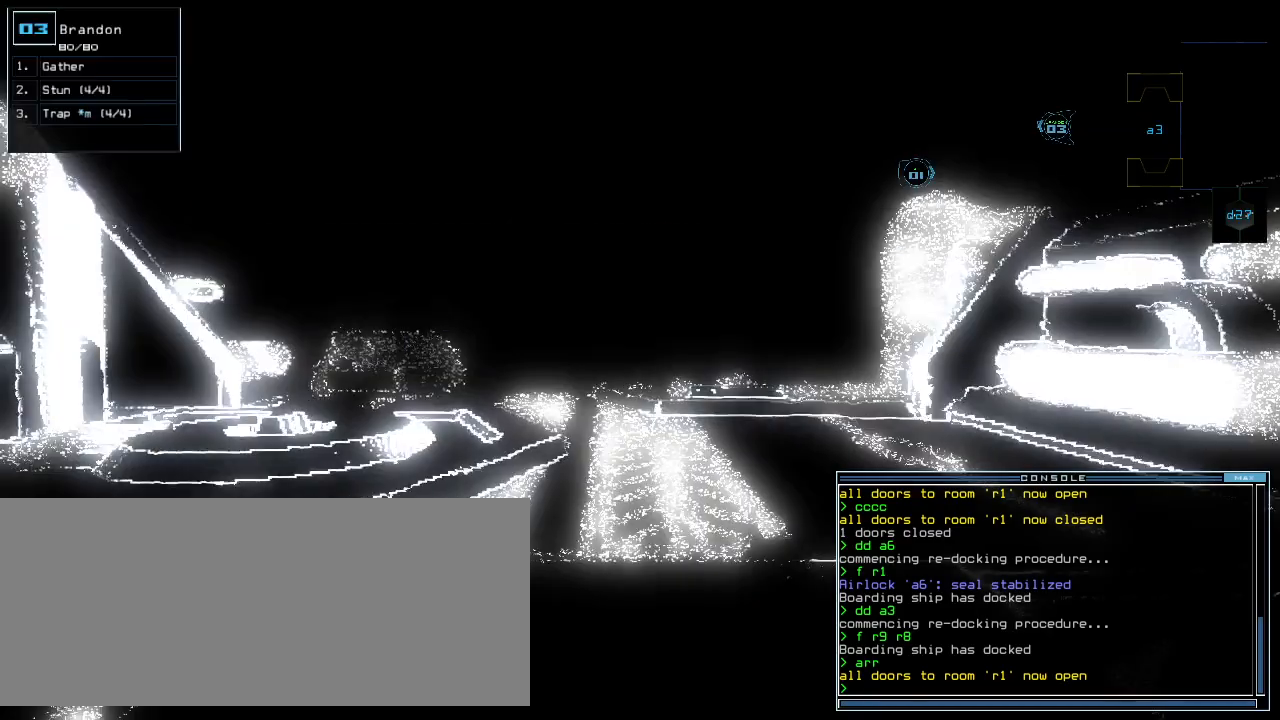
{"keys": [], "events": [[60, "3", "up"], [360, "s", "down"], [420, "s", "up"]]}
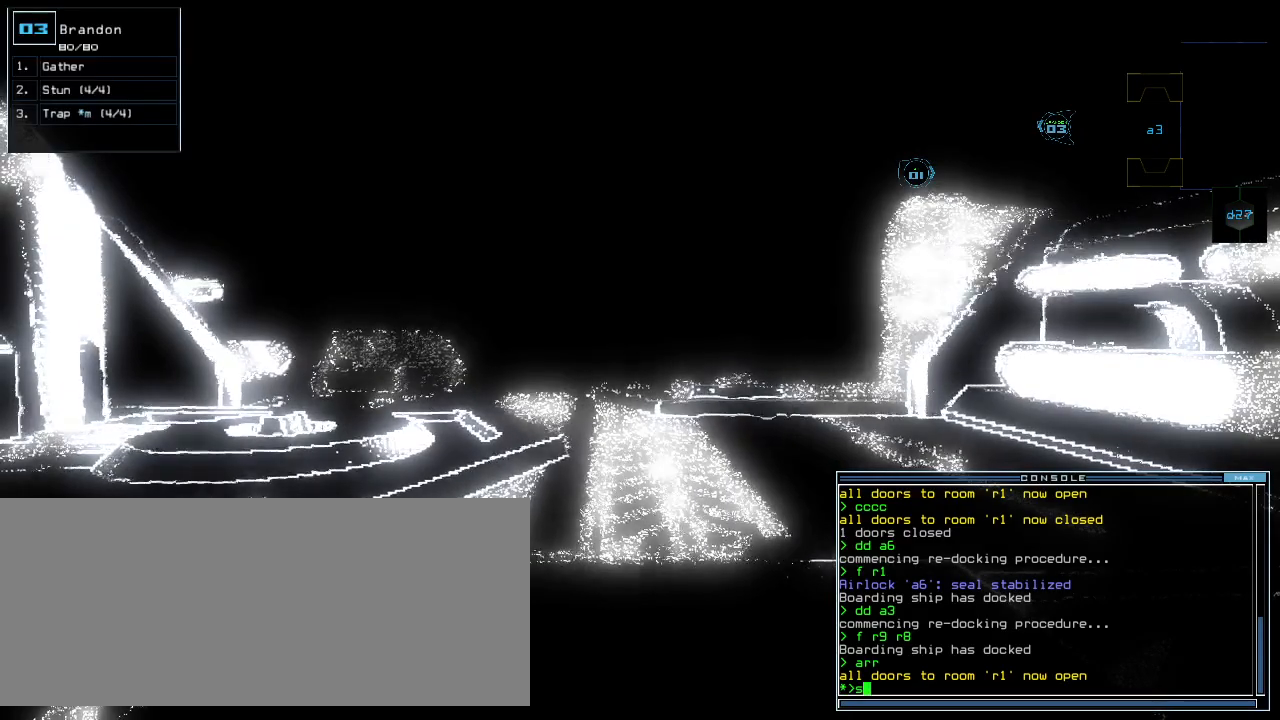
{"keys": [], "events": [[40, "x", "down"], [120, "x", "up"], [140, "return", "down"], [200, "return", "up"]]}
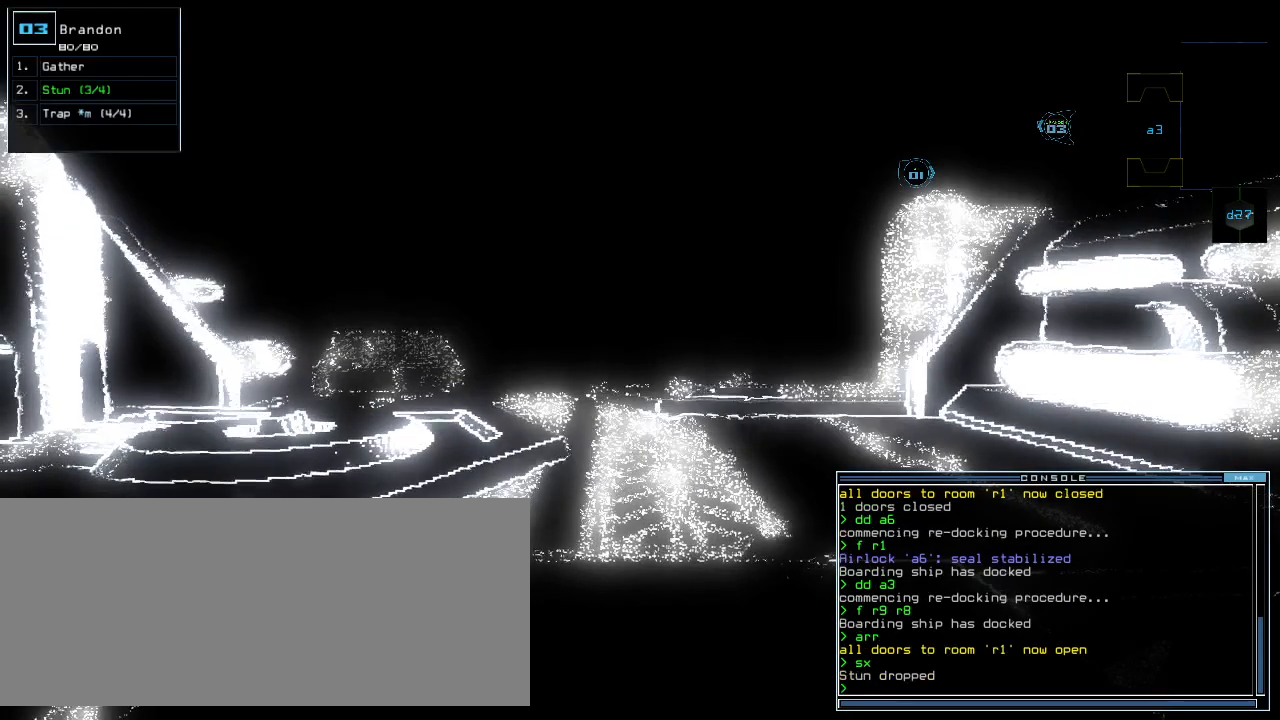
{"keys": [], "events": [[120, "space", "down"], [200, "space", "up"]]}
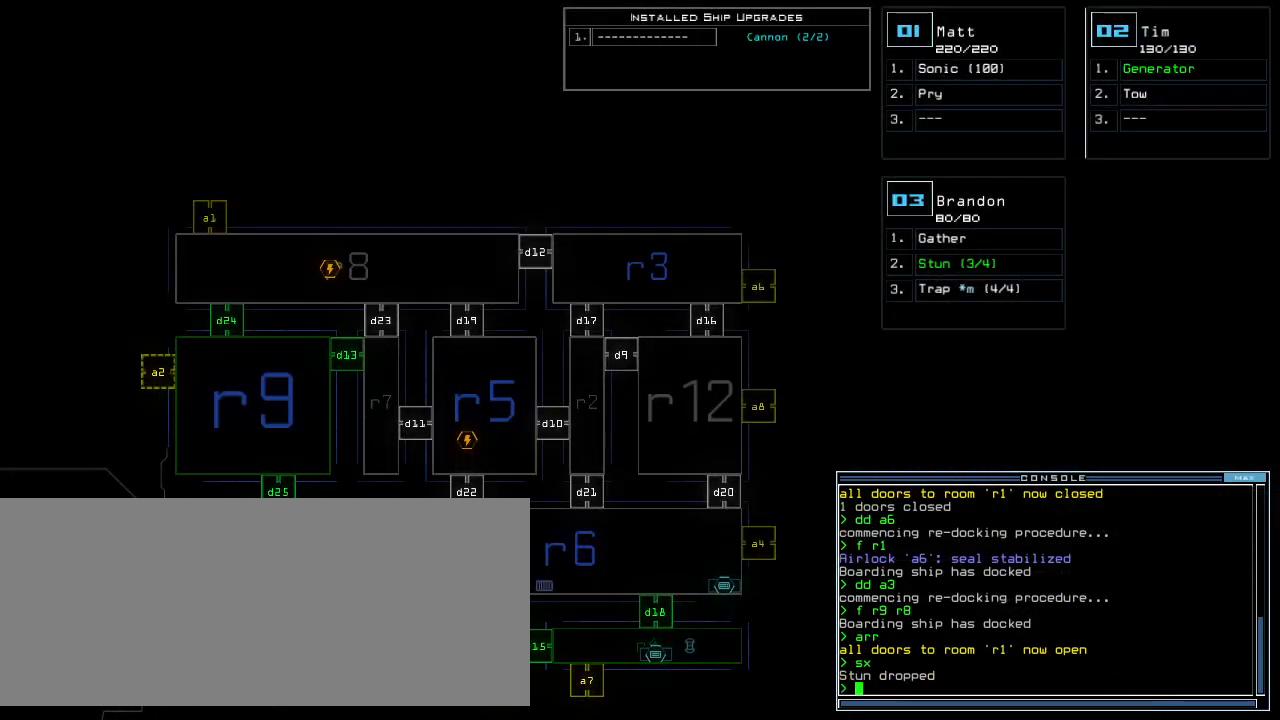
{"keys": [], "events": []}
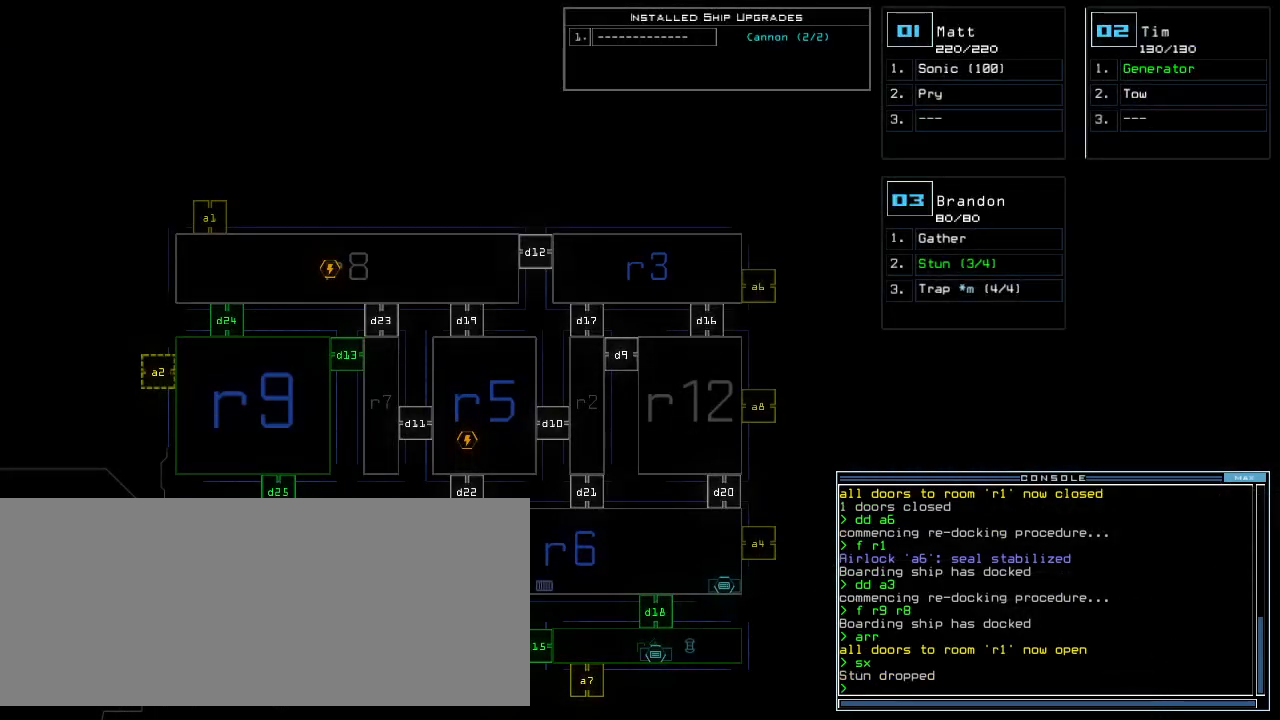
{"keys": [], "events": []}
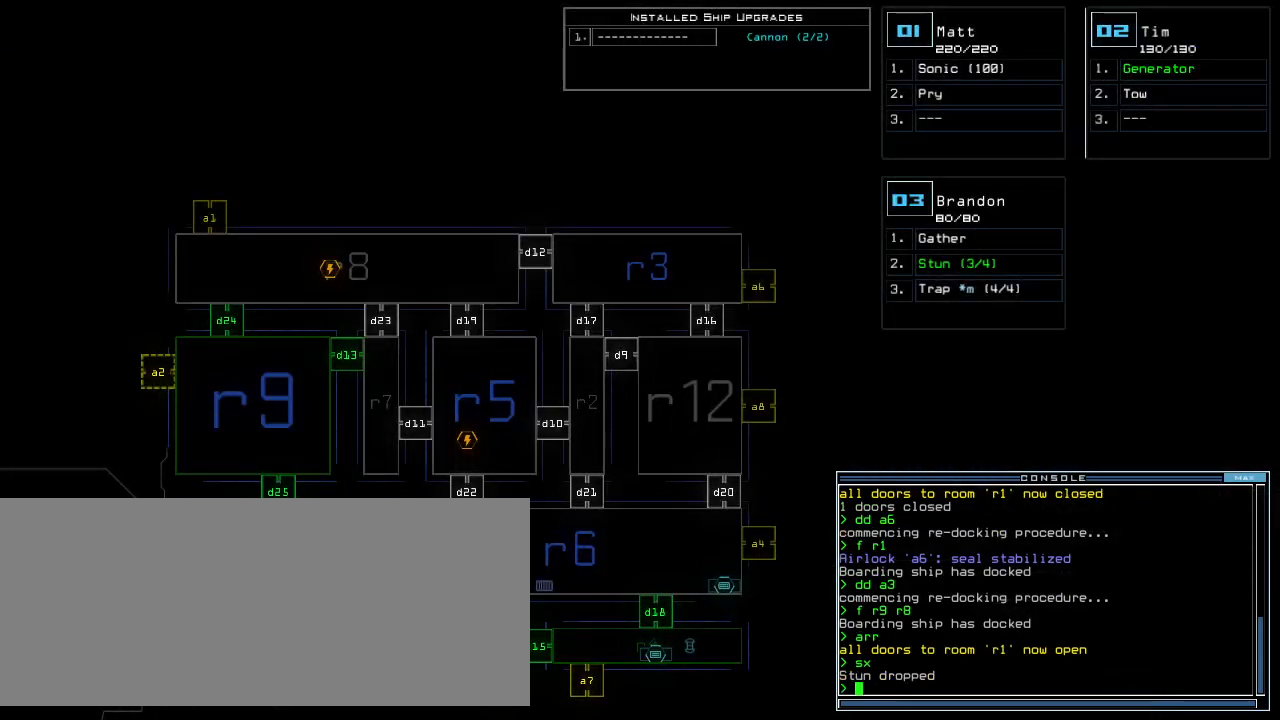
{"keys": [], "events": []}
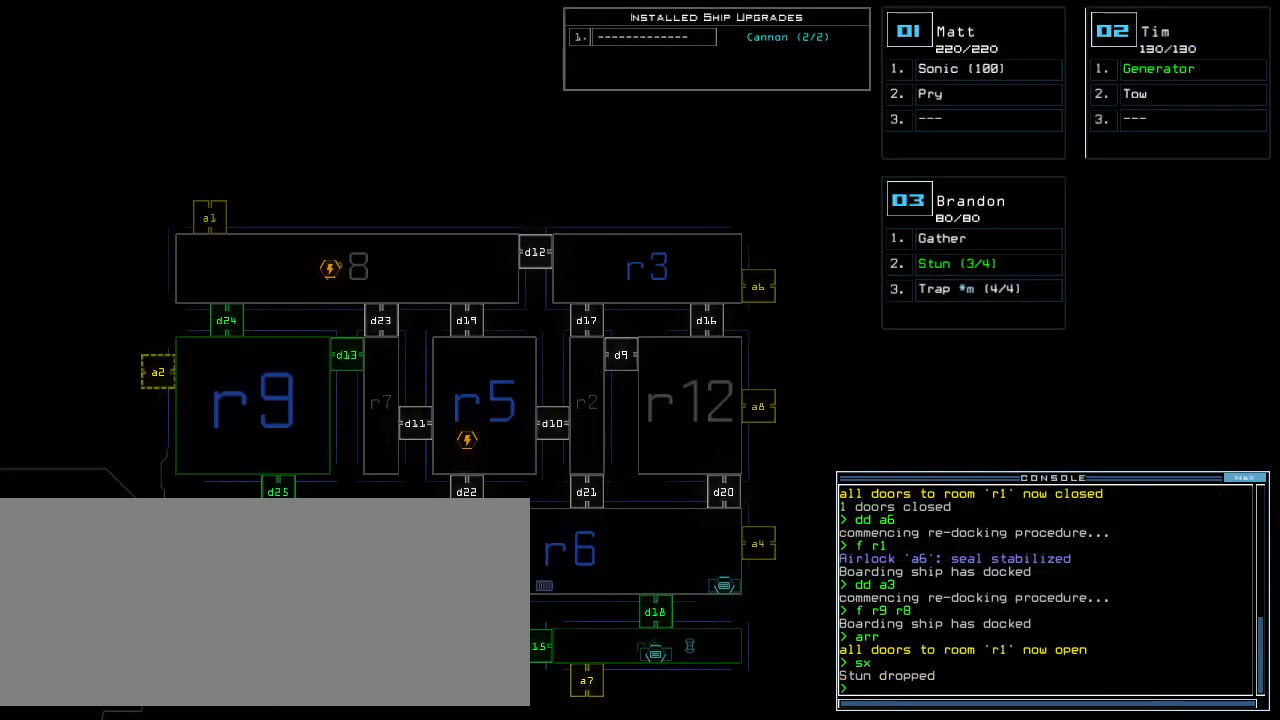
{"keys": [], "events": []}
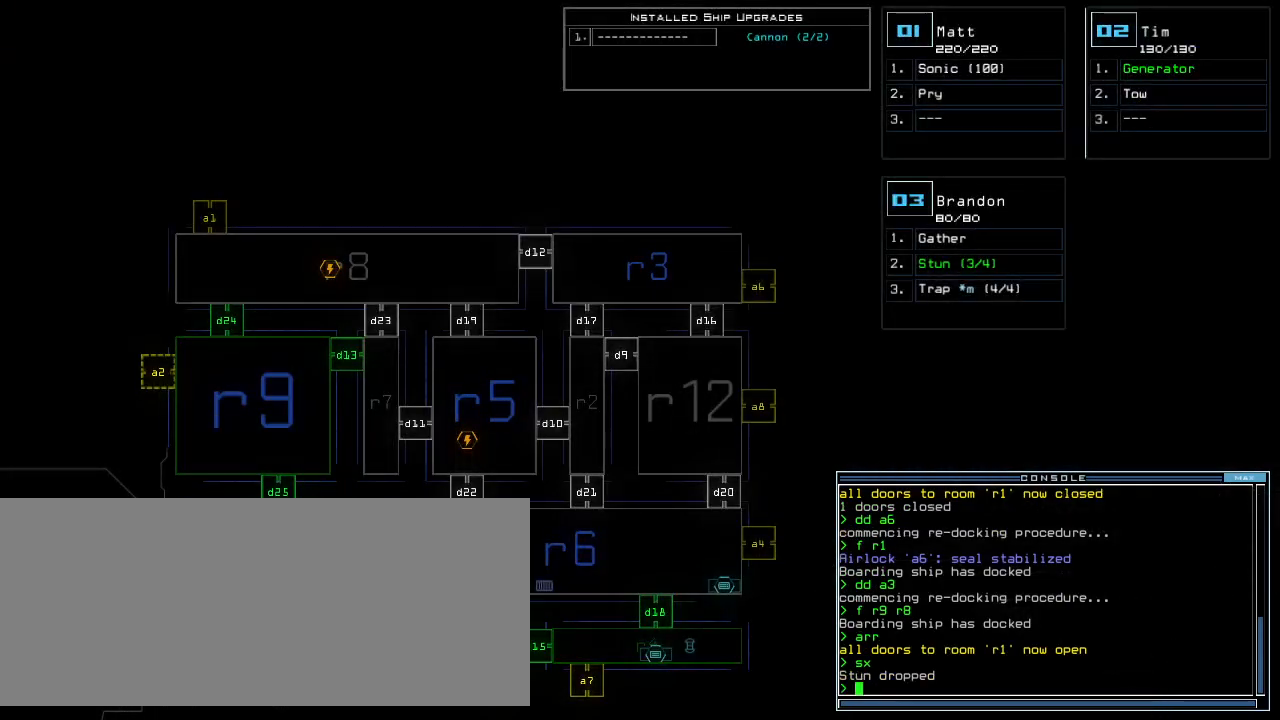
{"keys": [], "events": [[320, "space", "down"], [400, "space", "up"]]}
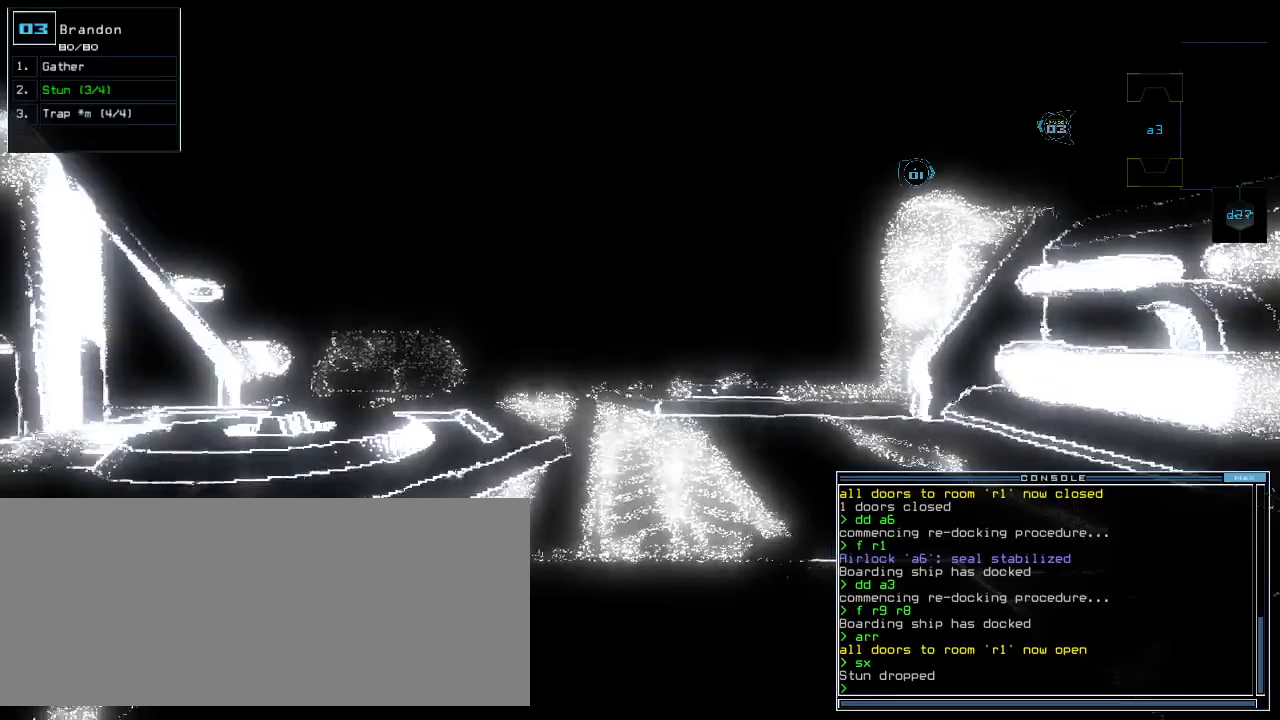
{"keys": [], "events": []}
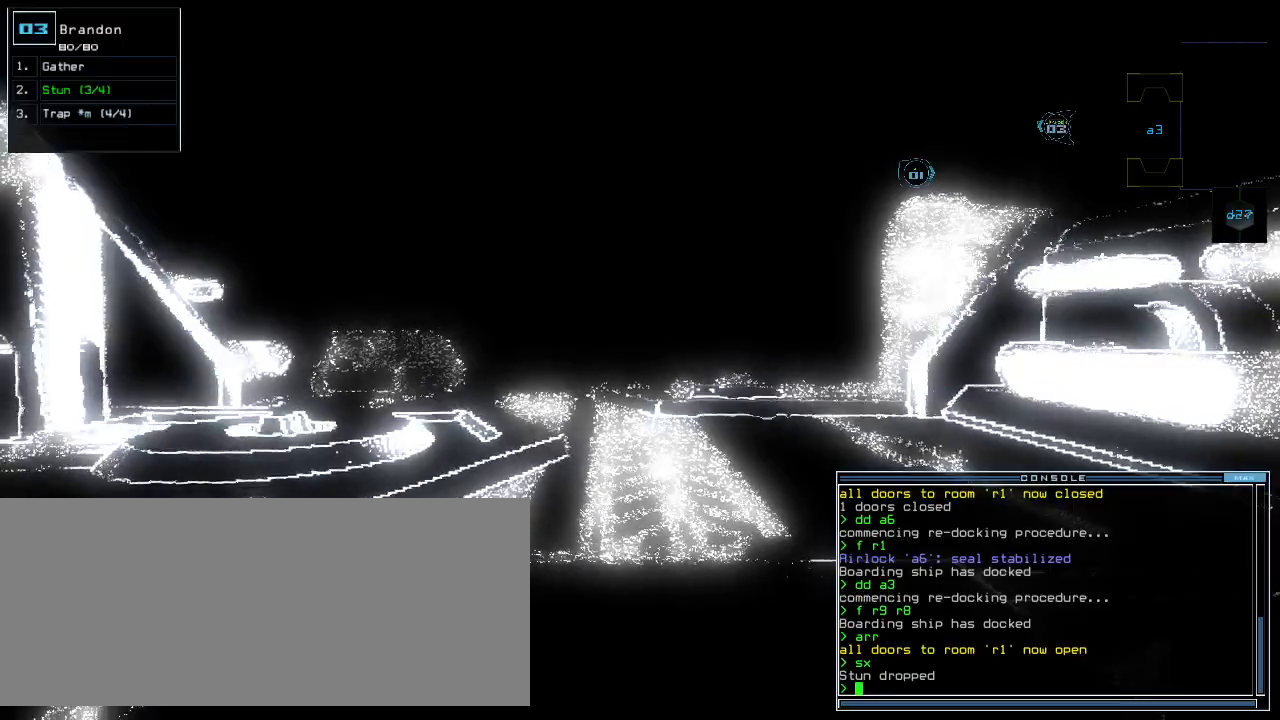
{"keys": [], "events": []}
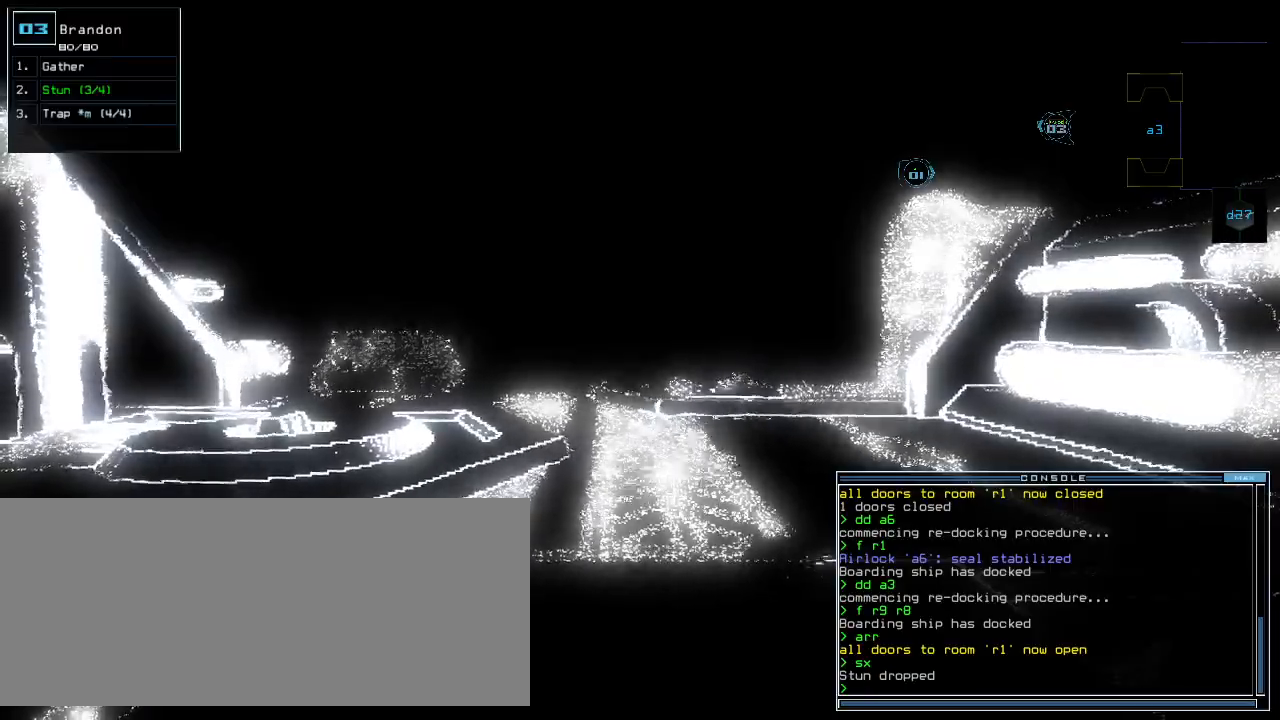
{"keys": [], "events": []}
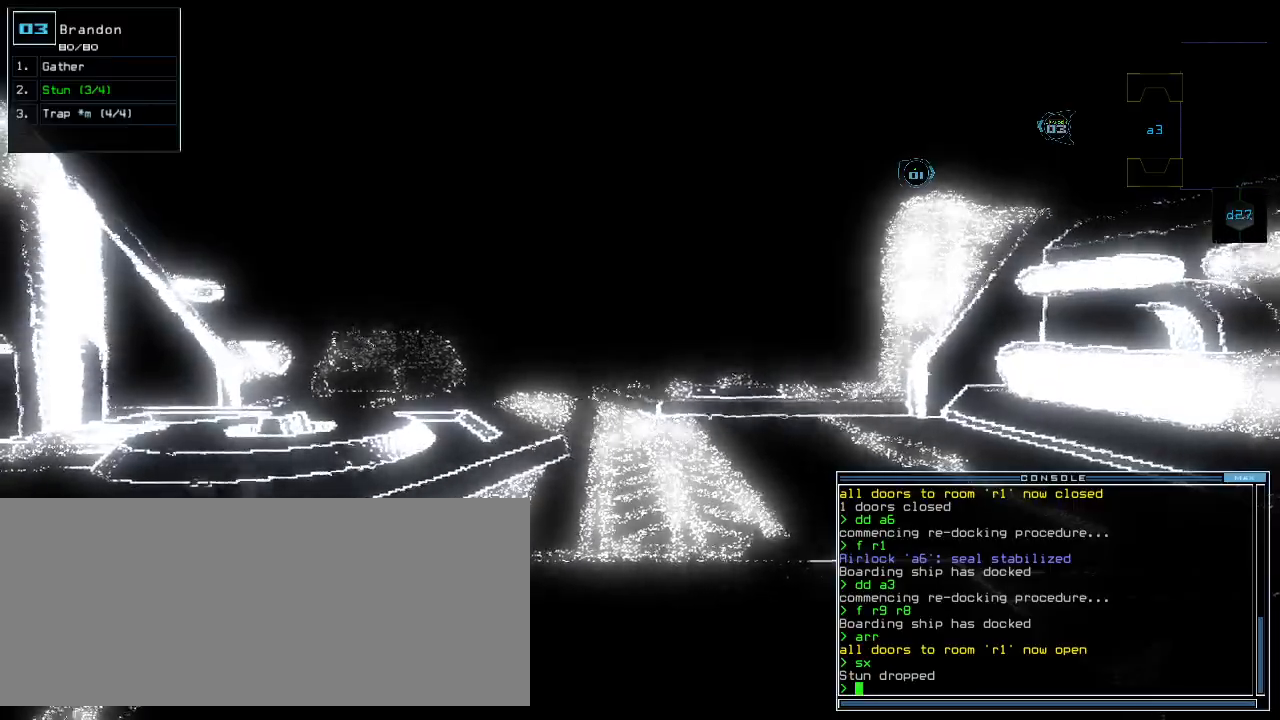
{"keys": [], "events": []}
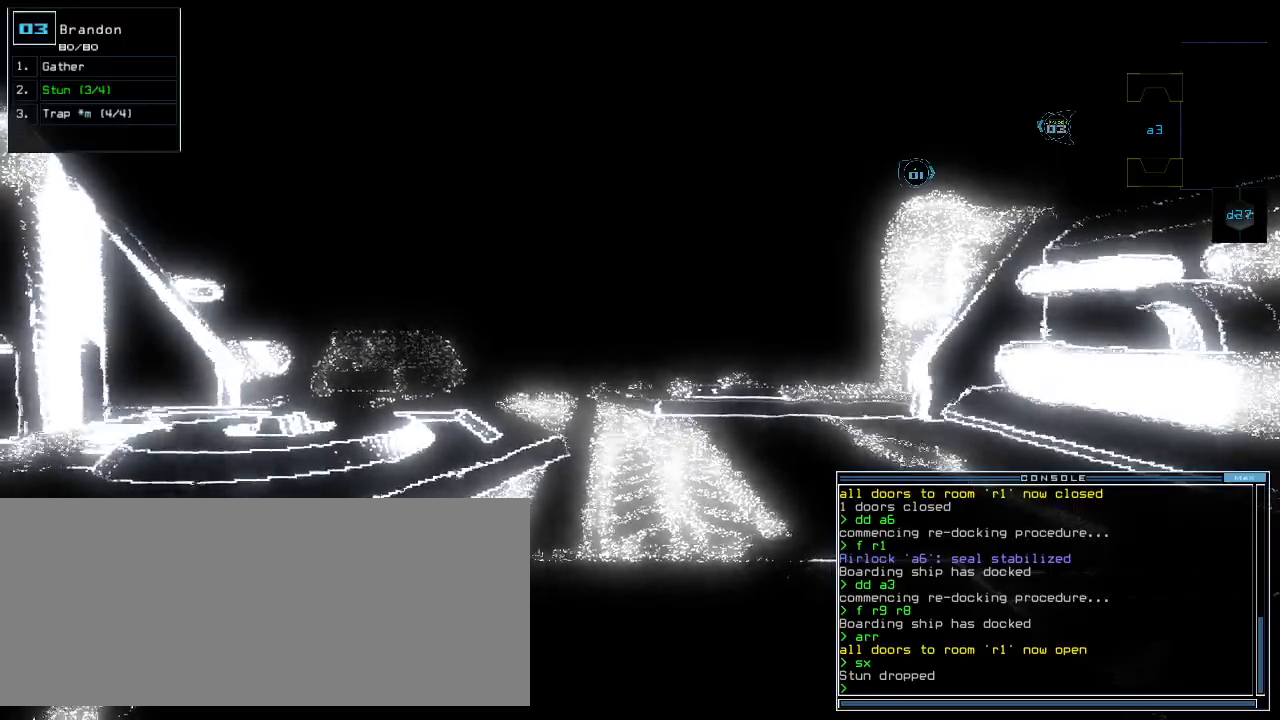
{"keys": [], "events": []}
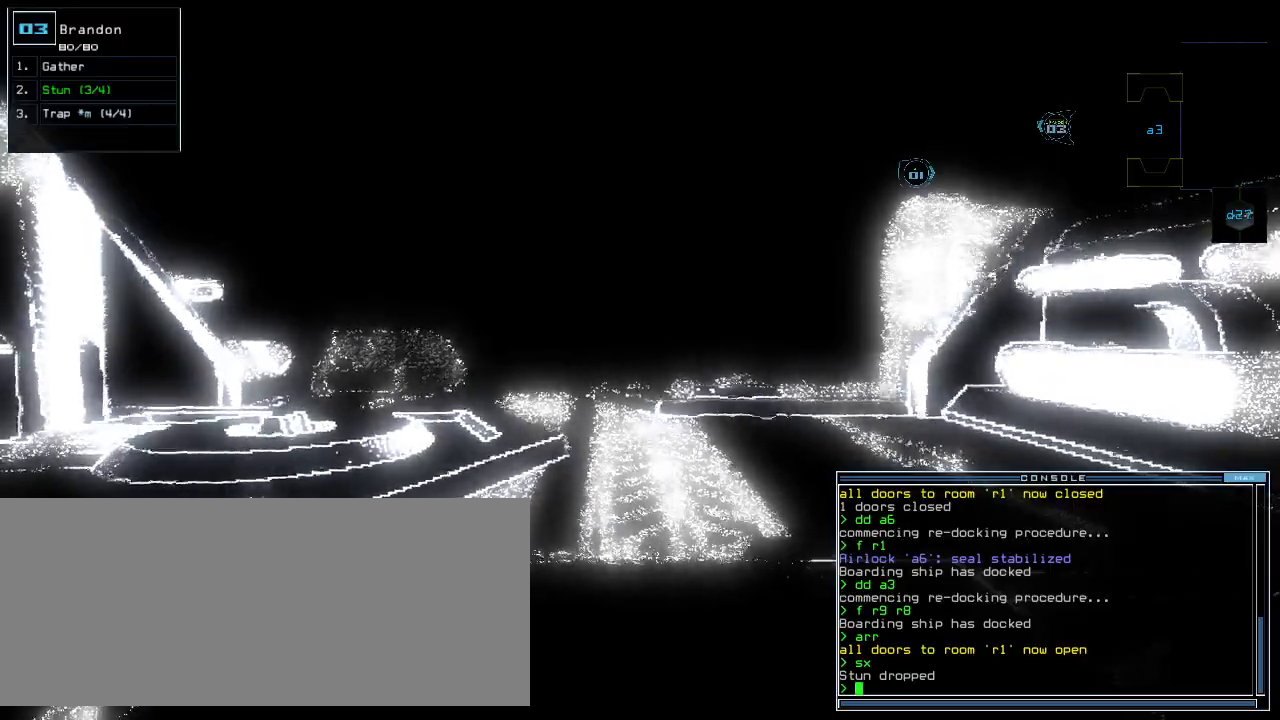
{"keys": ["down"], "events": [[480, "down", "down"]]}
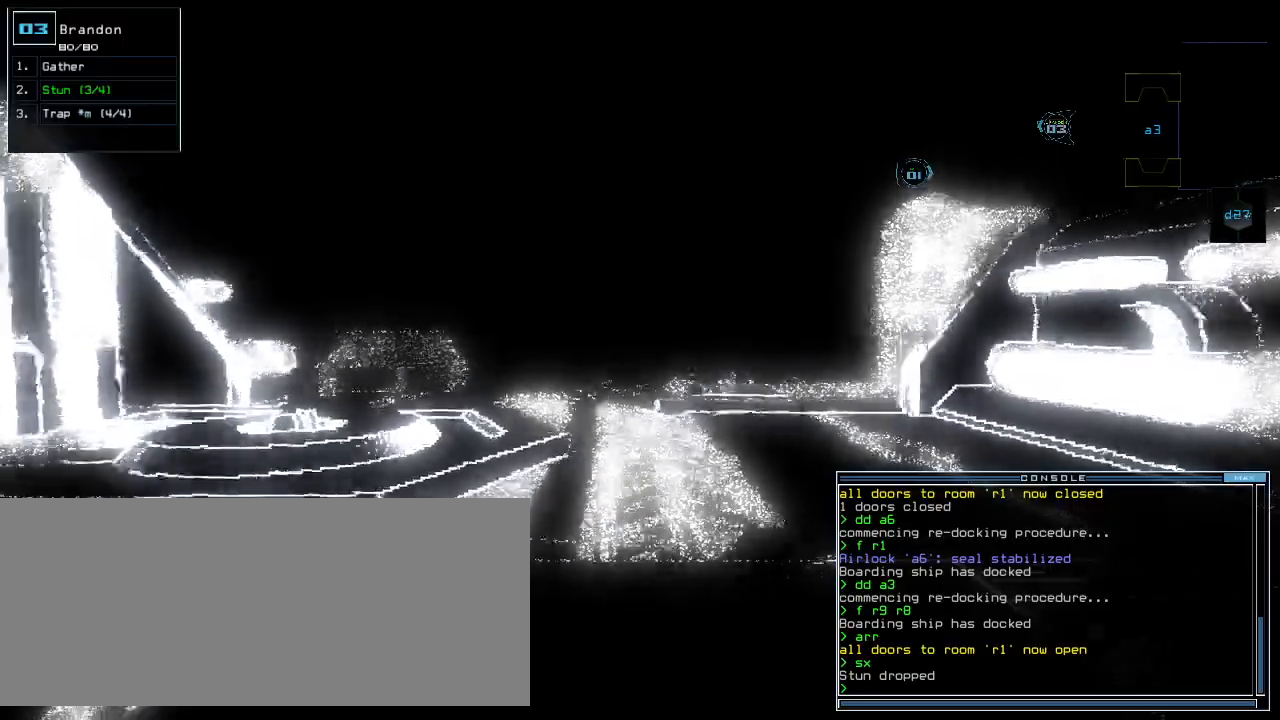
{"keys": ["down"], "events": [[320, "left", "down"], [400, "left", "up"]]}
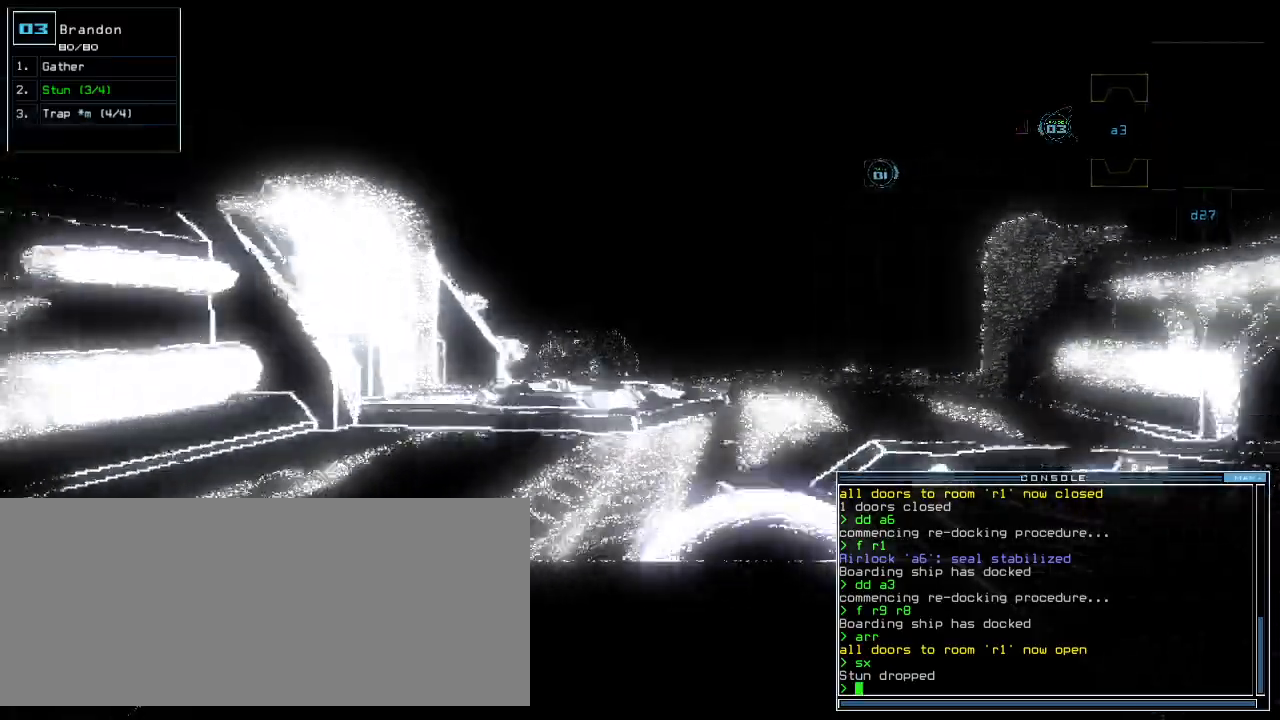
{"keys": ["1", "down"], "events": [[80, "b", "down"], [140, "a", "down"], [180, "b", "up"], [180, "right", "down"], [240, "a", "up"], [240, "right", "up"], [260, "space", "down"], [340, "space", "up"], [460, "1", "down"]]}
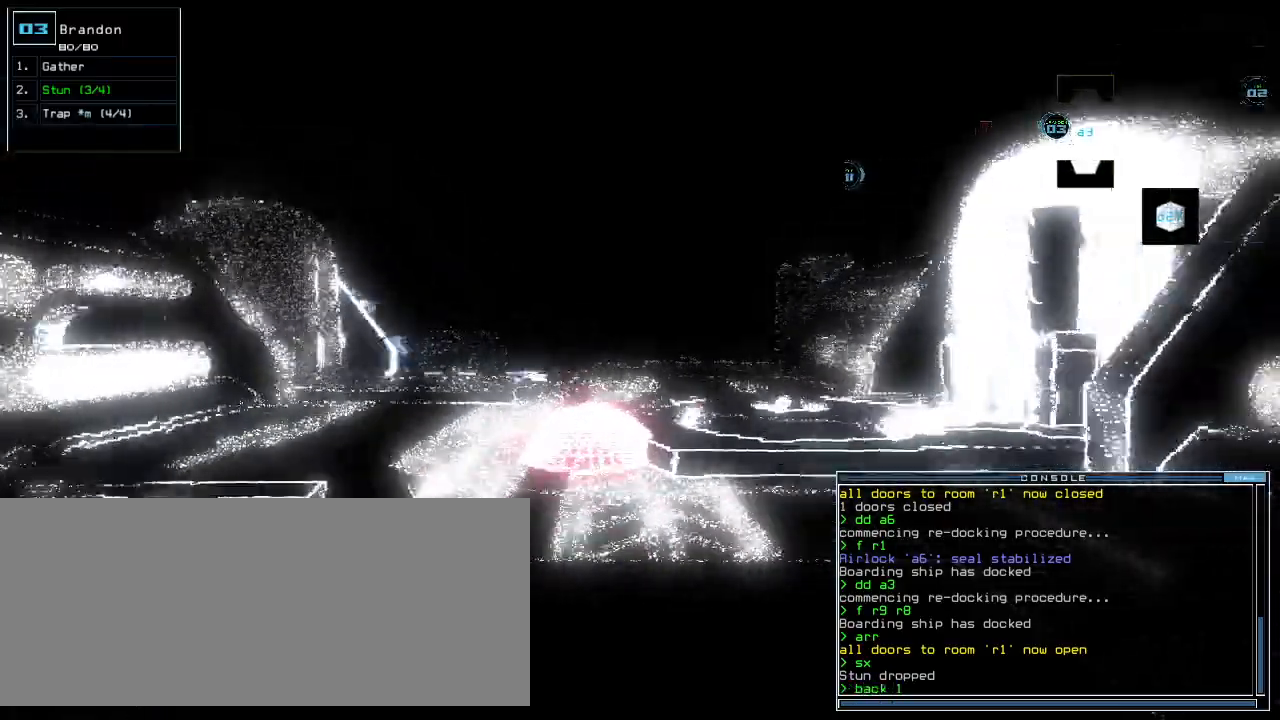
{"keys": ["down"]}
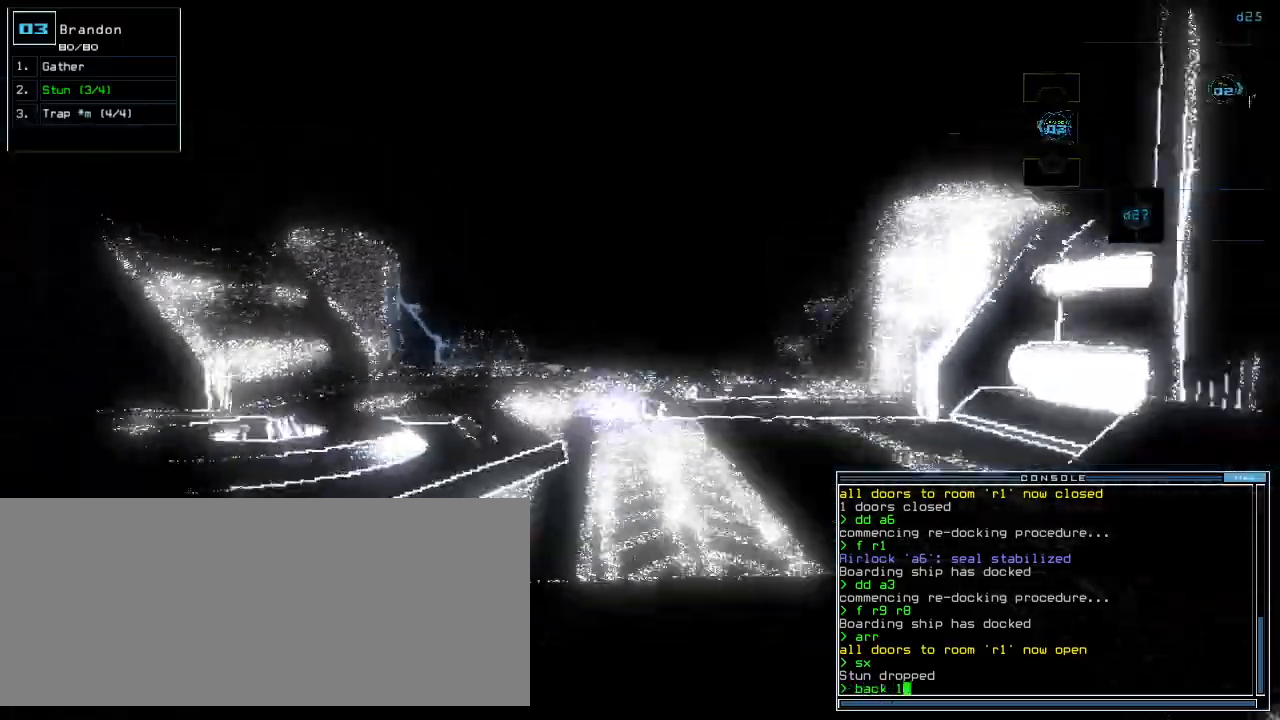
{"keys": ["down"], "events": [[240, "return", "down"], [320, "return", "up"]]}
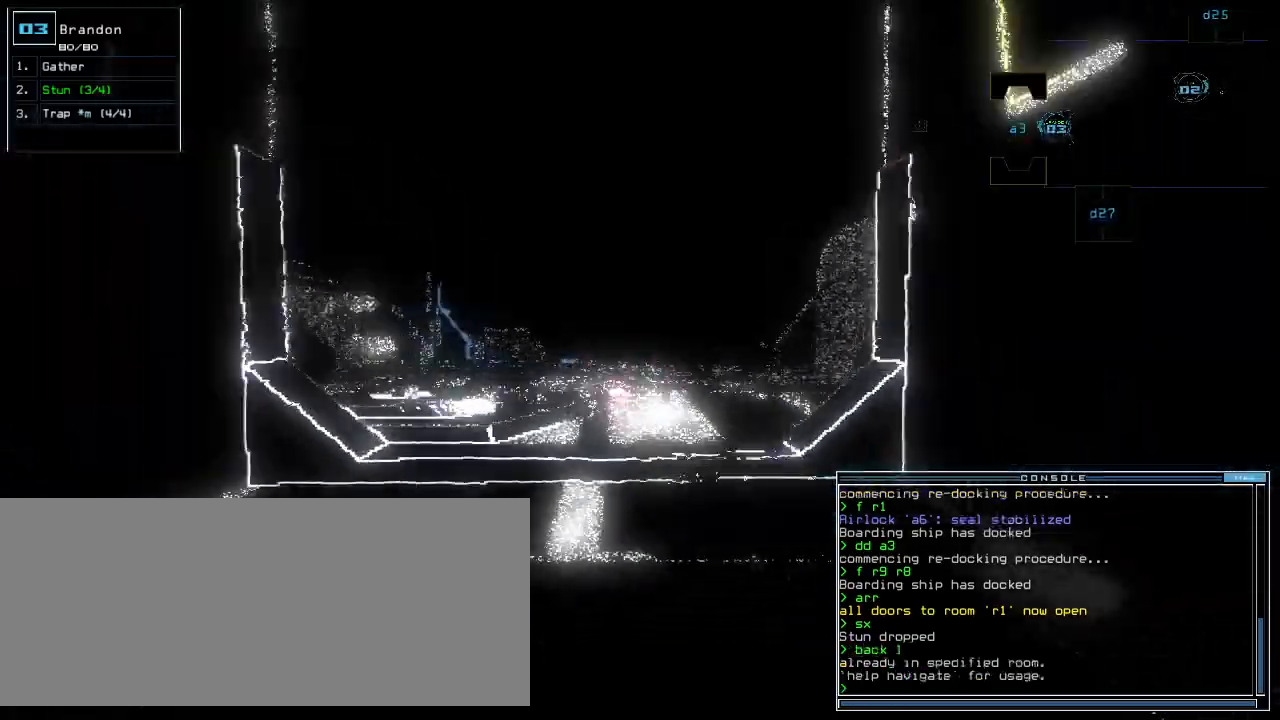
{"keys": ["down"], "events": [[60, "right", "down"], [420, "right", "up"]]}
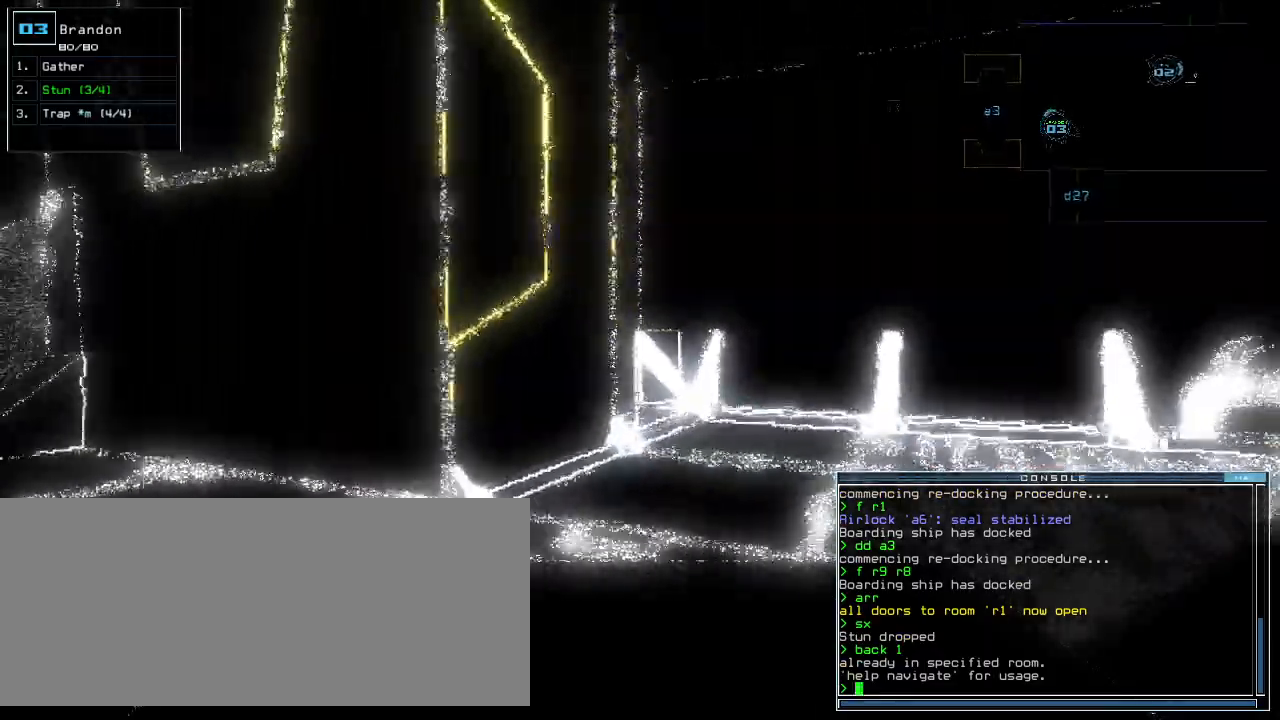
{"keys": ["space"], "events": [[400, "down", "up"], [400, "space", "down"]]}
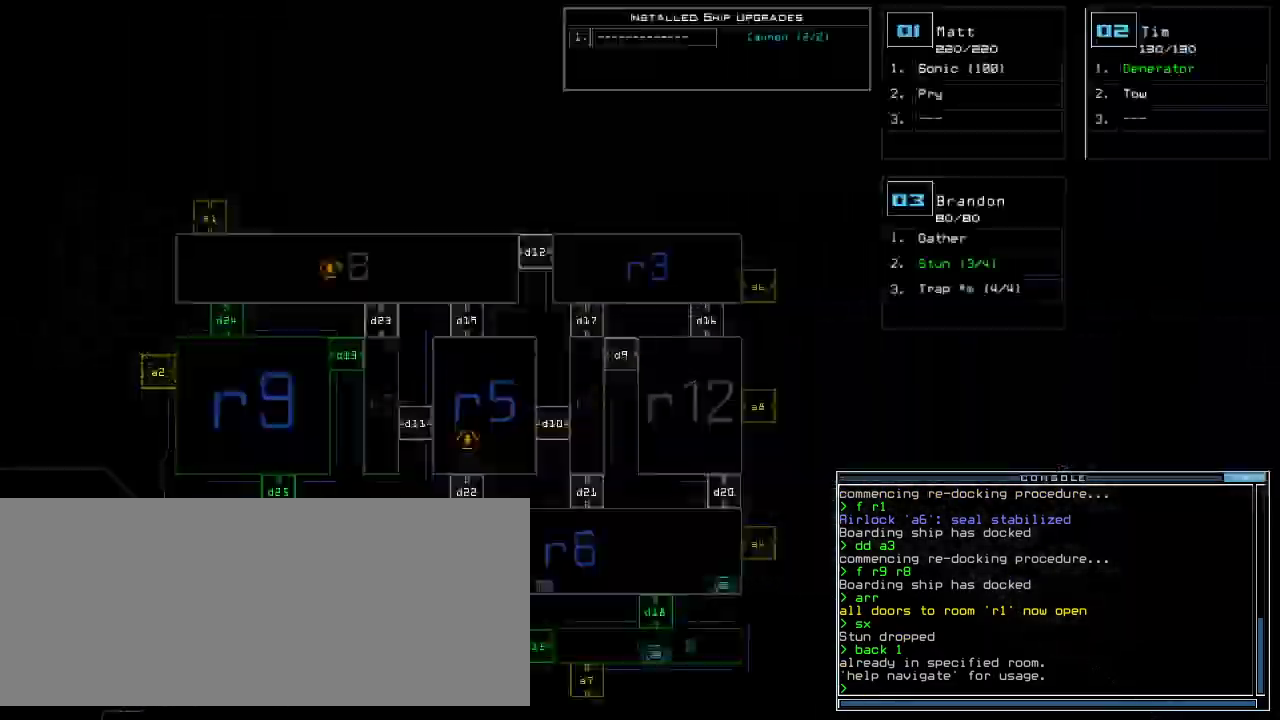
{"keys": ["left"], "events": [[20, "space", "up"], [360, "left", "down"]]}
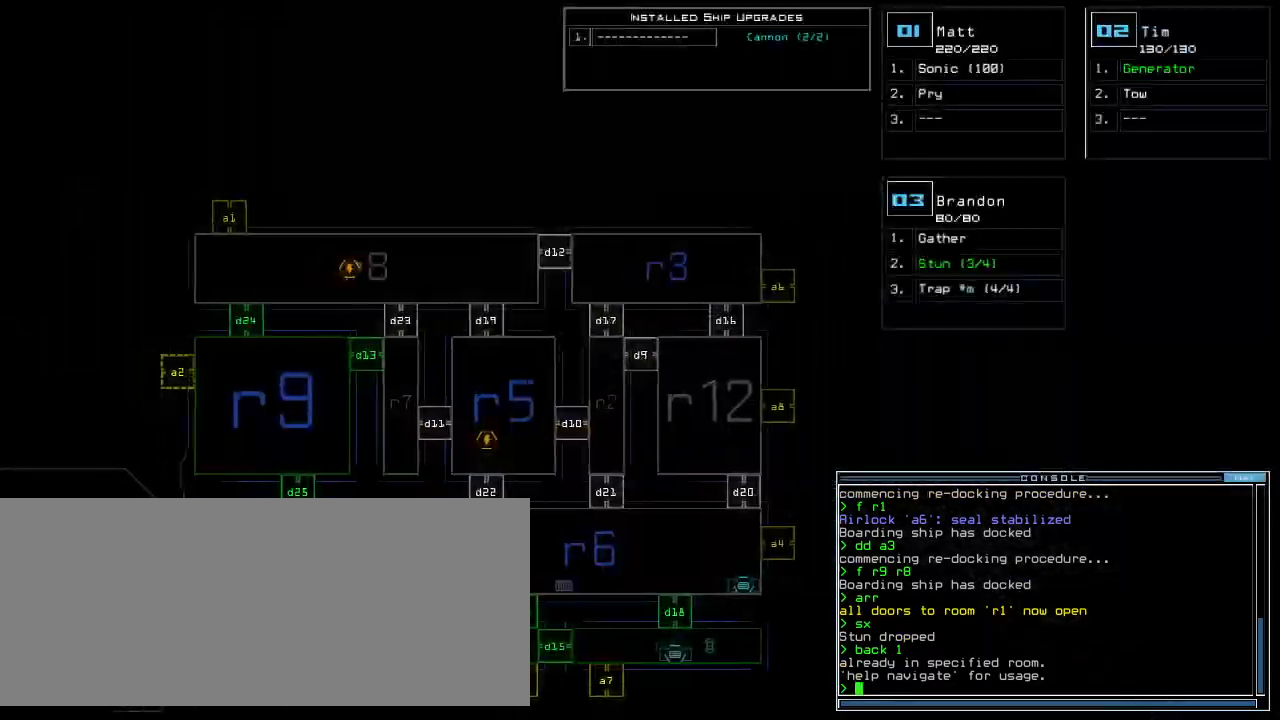
{"keys": [], "events": [[60, "left", "up"]]}
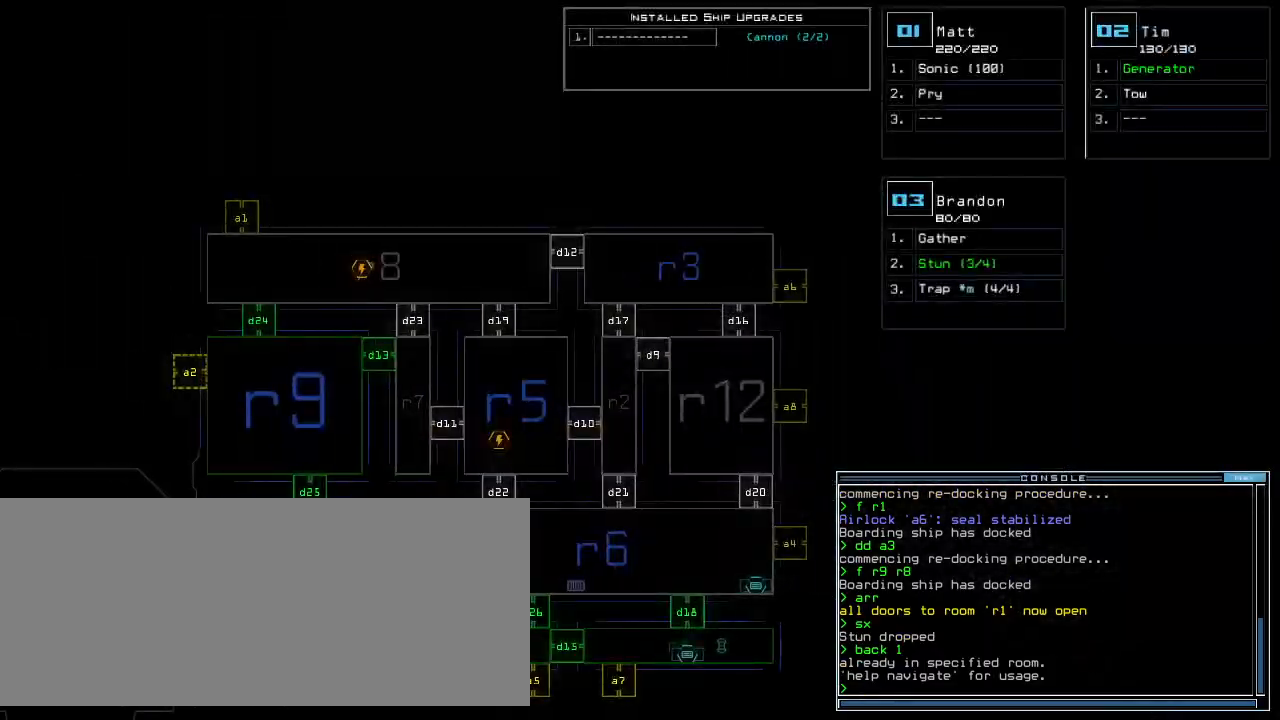
{"keys": [], "events": []}
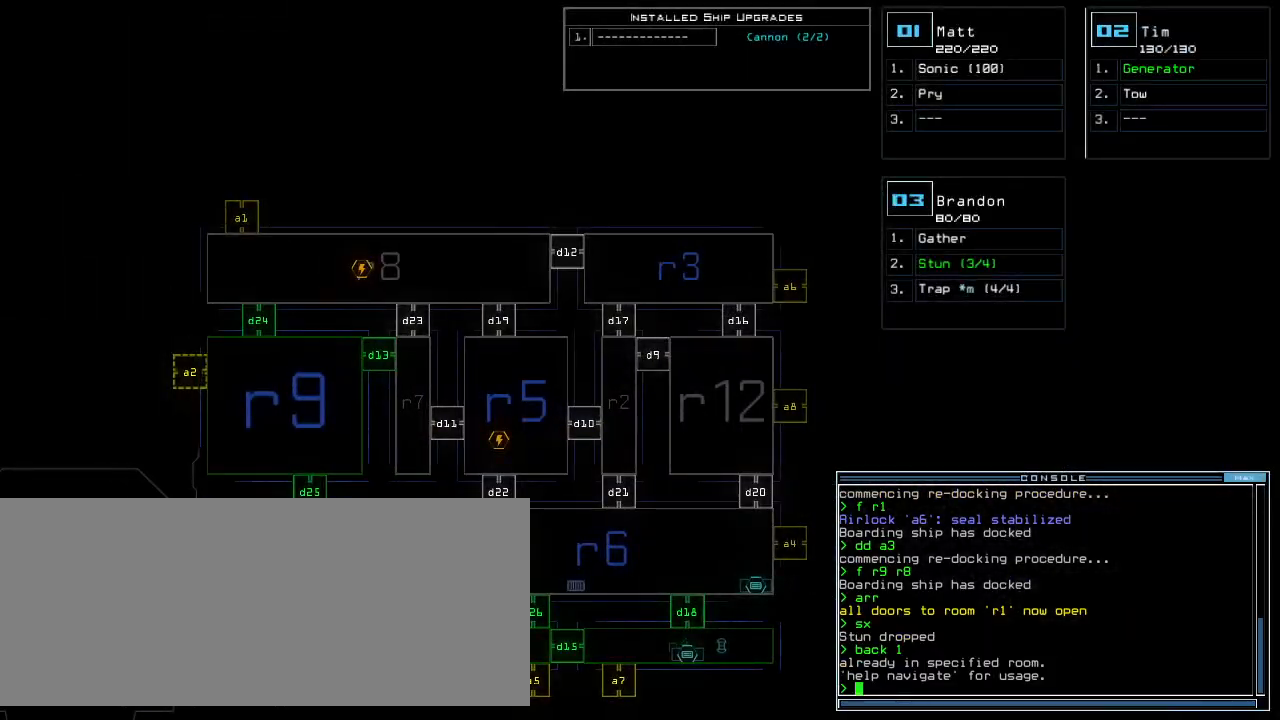
{"keys": ["up"], "events": [[320, "3", "down"], [340, "up", "down"], [380, "3", "up"], [440, "left", "down"], [480, "left", "up"]]}
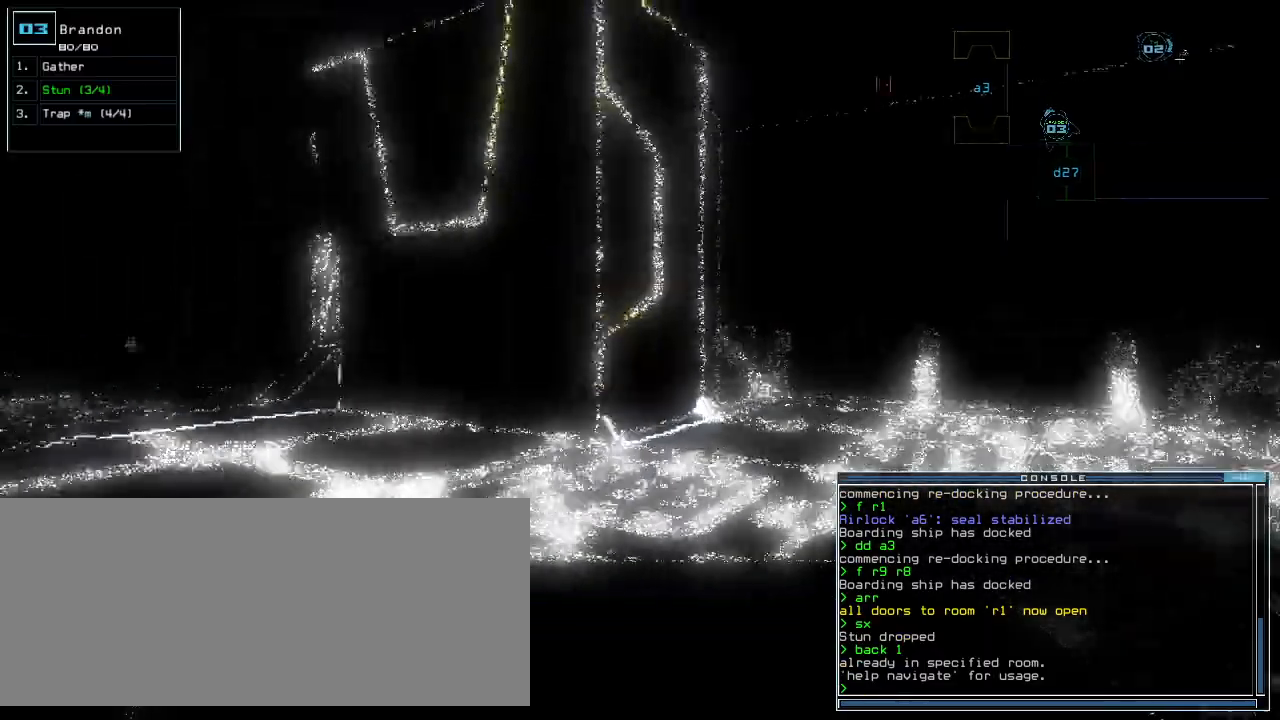
{"keys": ["right", "up"]}